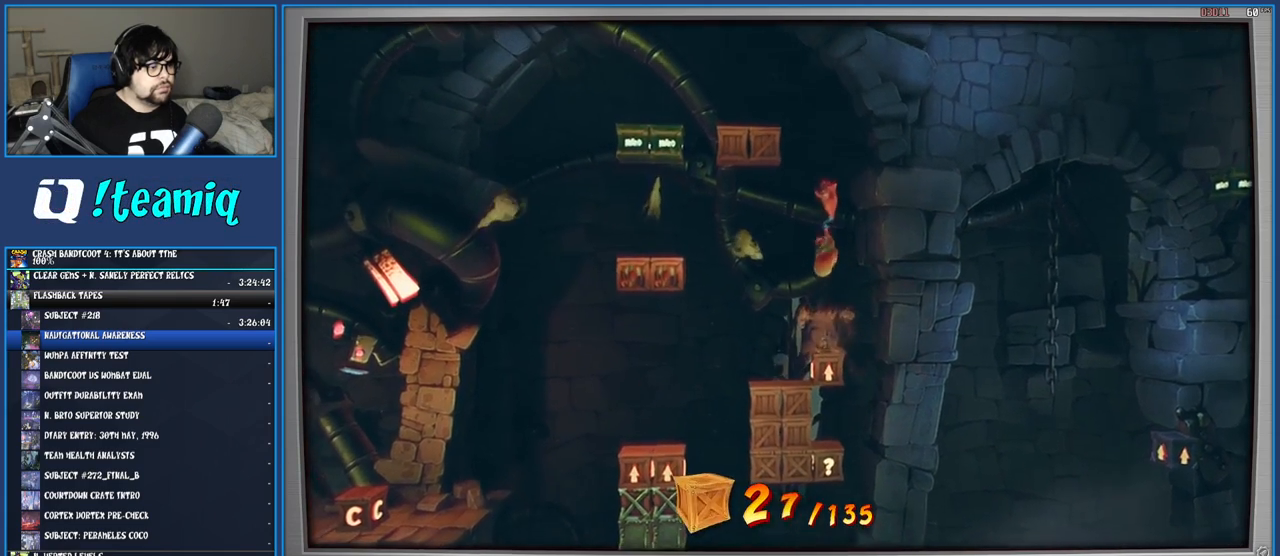
Gameplay with a controller (PlayStation layout); each line is a JSON object with the inputs held at the frame after it. "events" lists button and stick changes between this image and that frame as [ms after this image, input, new state], when the widget could be followed in between. Not read: L3 R3.
{"buttons": [], "left_stick": "center", "right_stick": "center", "events": [[267, "left_stick", "center"]]}
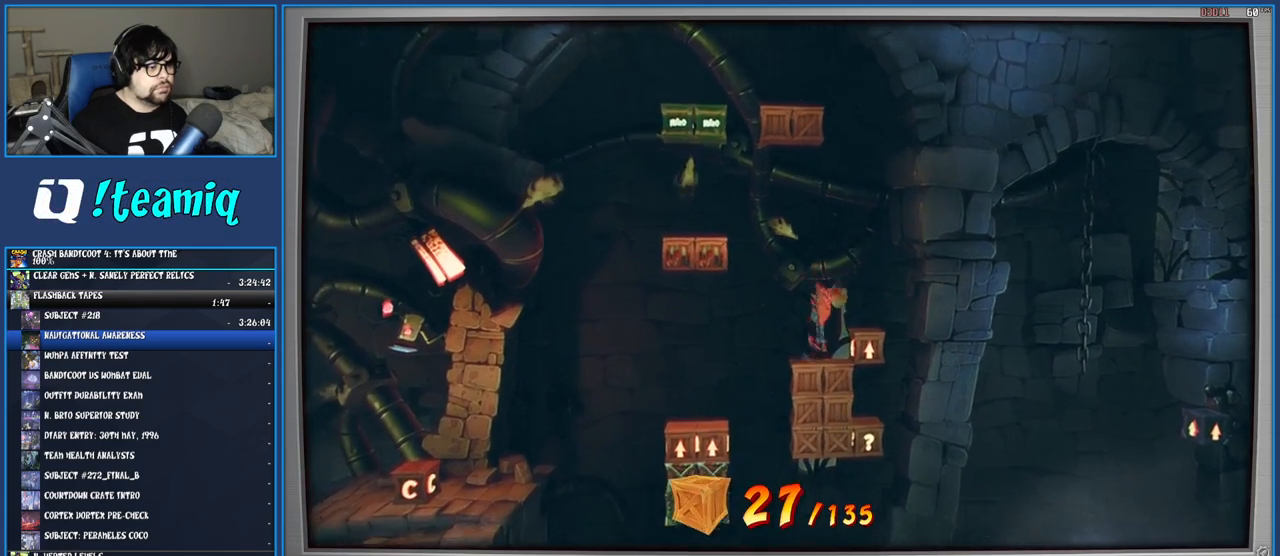
{"buttons": [], "left_stick": "center", "right_stick": "center", "events": [[200, "left_stick", "right"], [350, "left_stick", "center"]]}
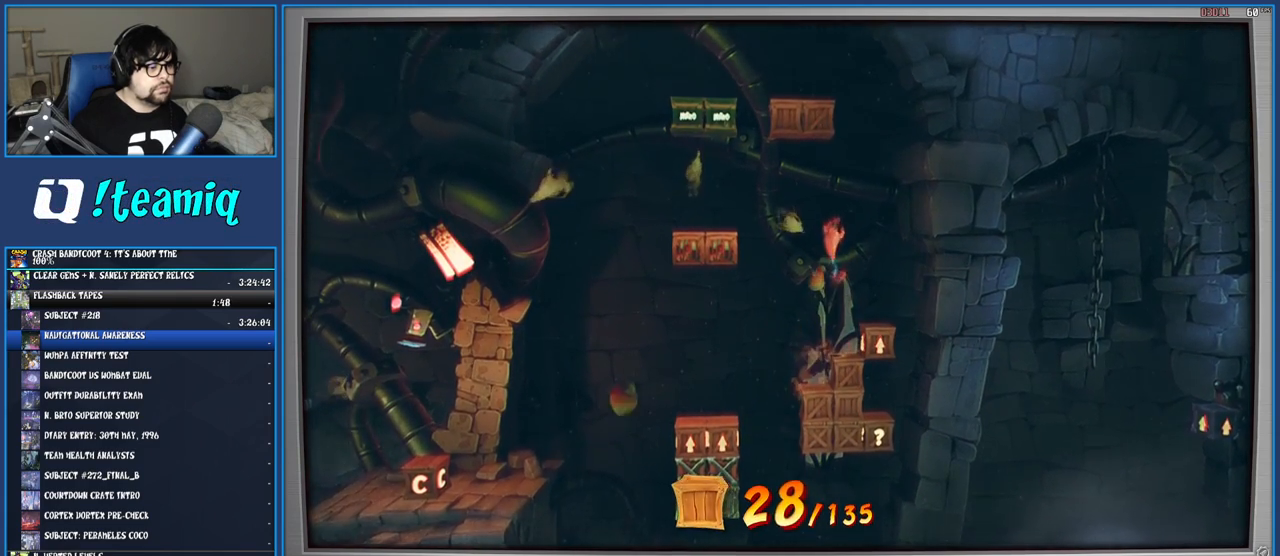
{"buttons": [], "left_stick": "center", "right_stick": "center", "events": [[233, "left_stick", "right"], [300, "left_stick", "center"]]}
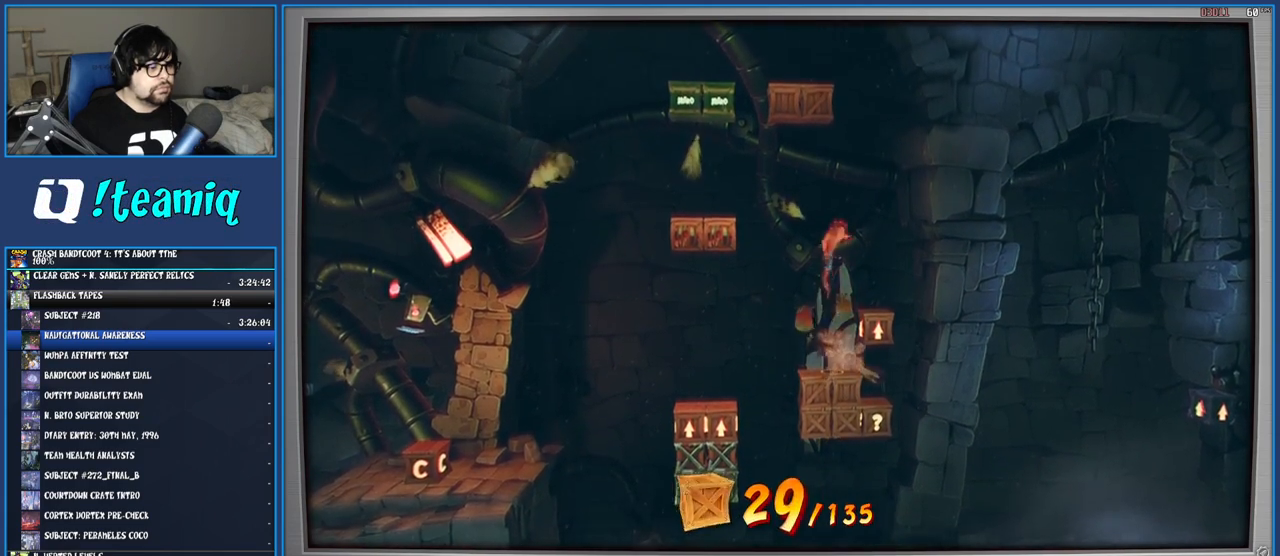
{"buttons": [], "left_stick": "center", "right_stick": "center", "events": [[17, "left_stick", "right"], [133, "left_stick", "center"]]}
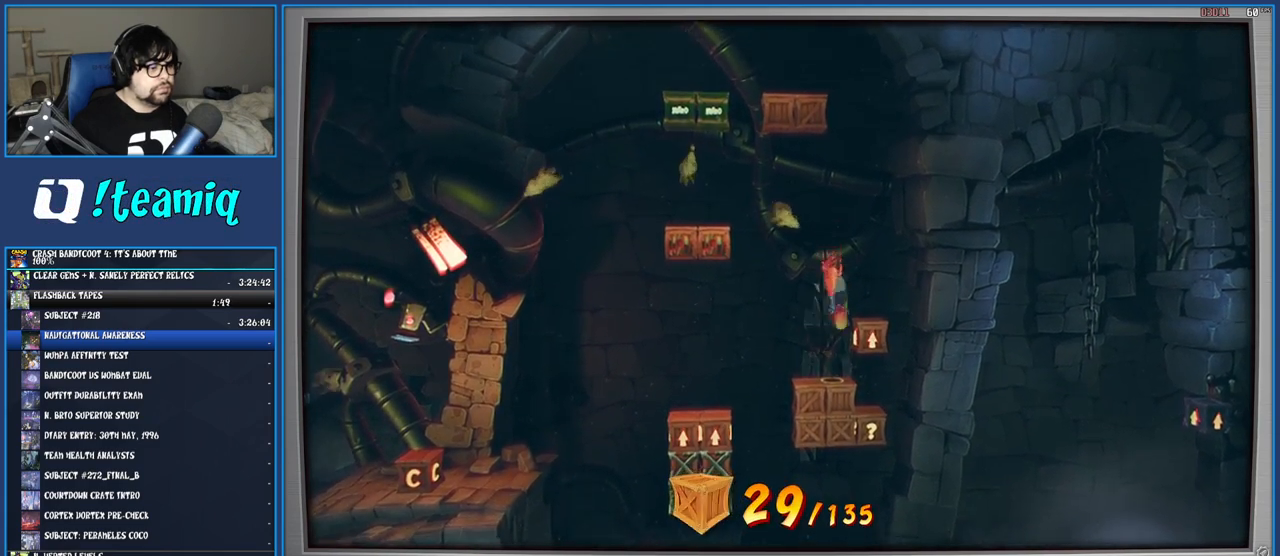
{"buttons": [], "left_stick": "center", "right_stick": "center", "events": [[150, "left_stick", "right"], [200, "SQUARE", "down"], [333, "SQUARE", "up"], [333, "left_stick", "center"]]}
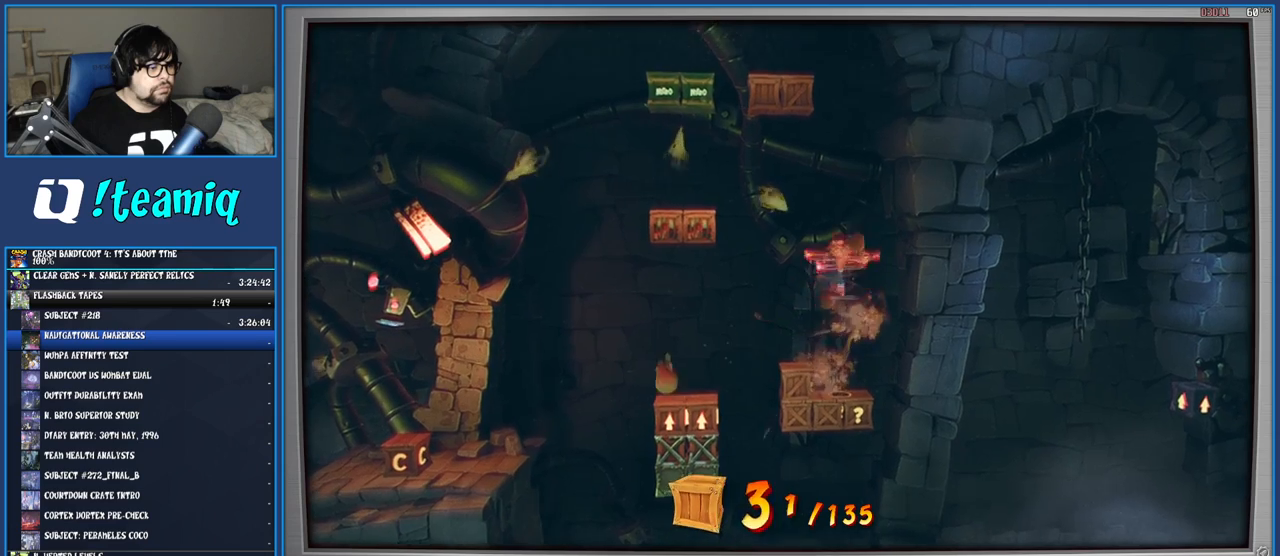
{"buttons": [], "left_stick": "center", "right_stick": "center", "events": [[67, "left_stick", "right"], [200, "left_stick", "center"]]}
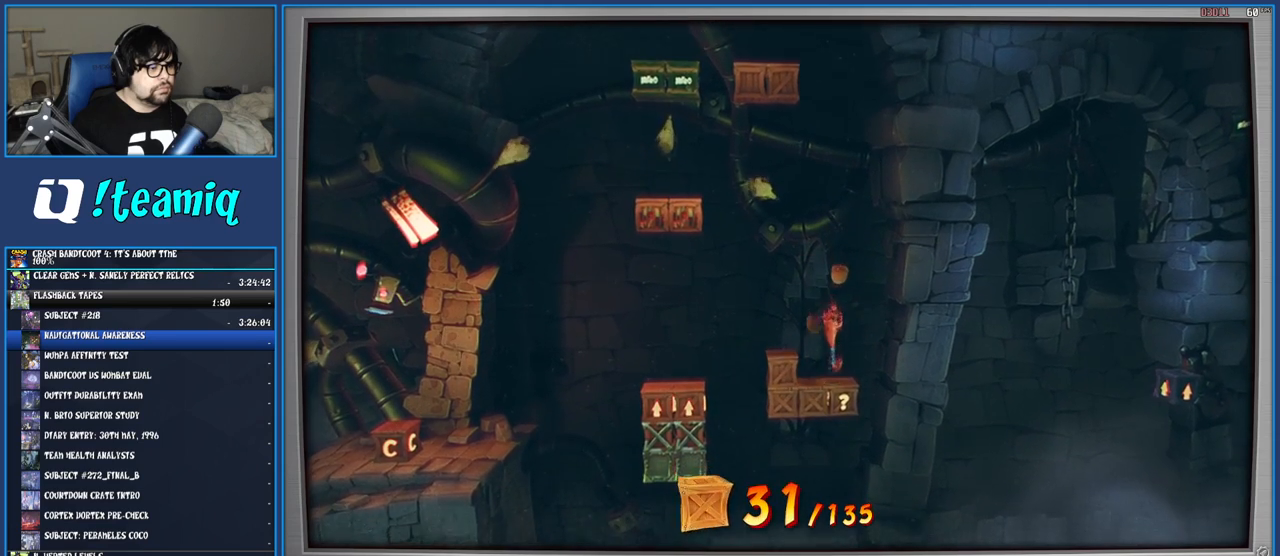
{"buttons": [], "left_stick": "center", "right_stick": "center", "events": [[183, "left_stick", "left"], [367, "left_stick", "center"]]}
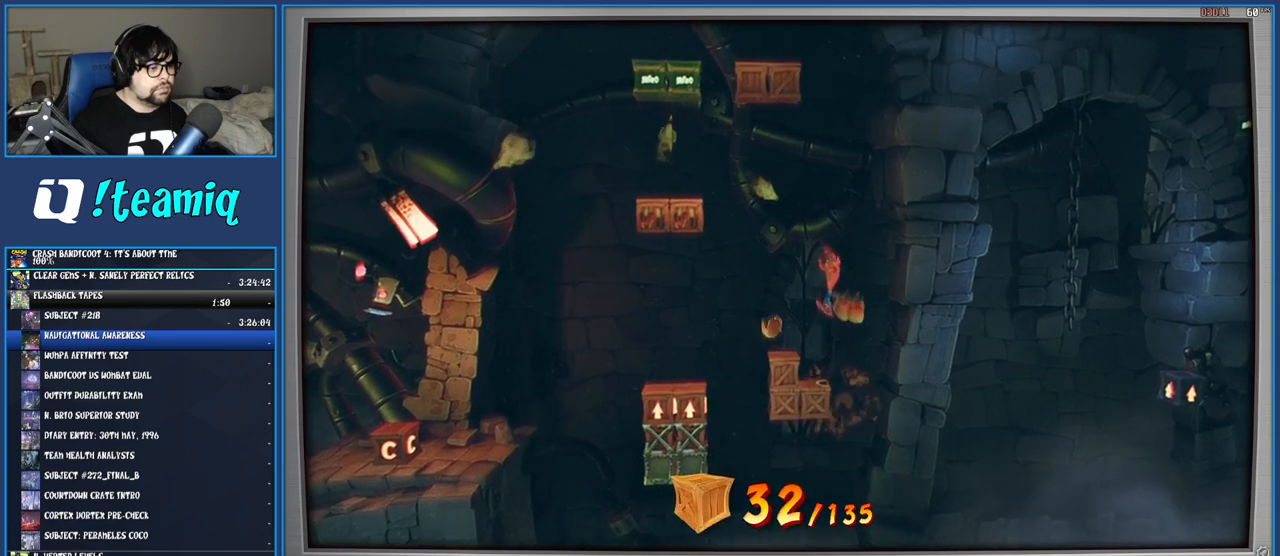
{"buttons": [], "left_stick": "left", "right_stick": "center", "events": [[50, "left_stick", "left"], [200, "left_stick", "center"], [400, "left_stick", "left"]]}
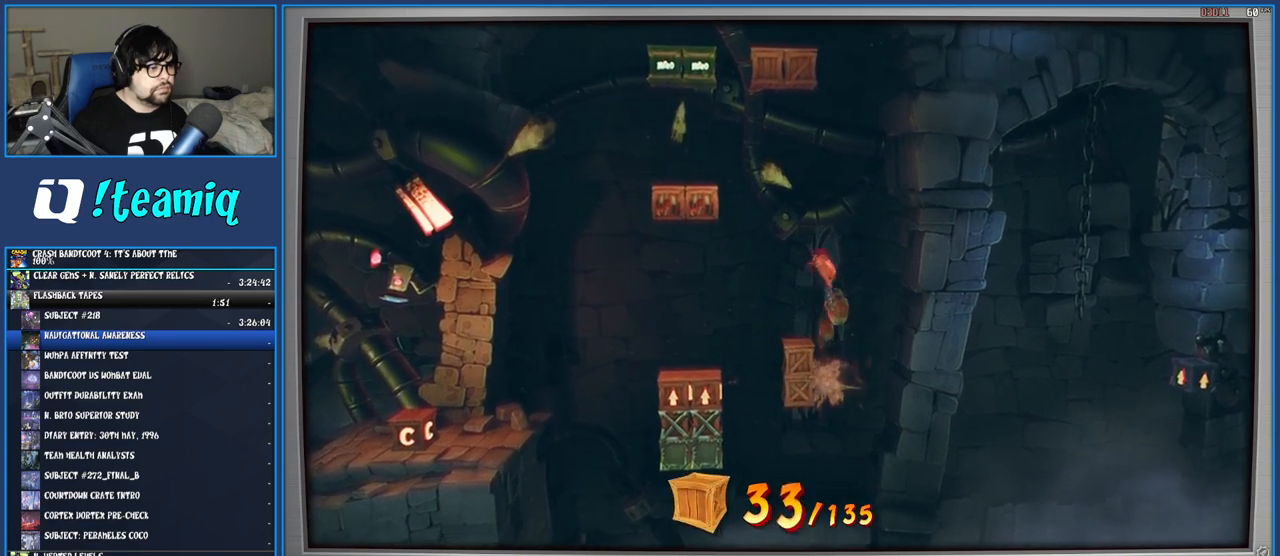
{"buttons": [], "left_stick": "center", "right_stick": "center", "events": [[133, "left_stick", "center"]]}
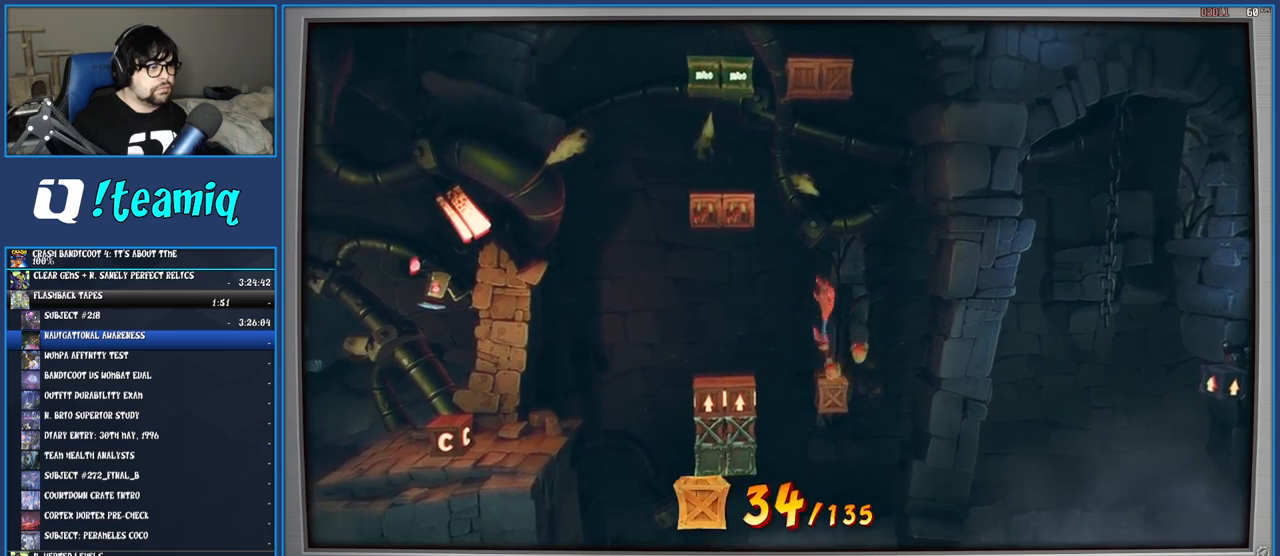
{"buttons": [], "left_stick": "center", "right_stick": "center", "events": []}
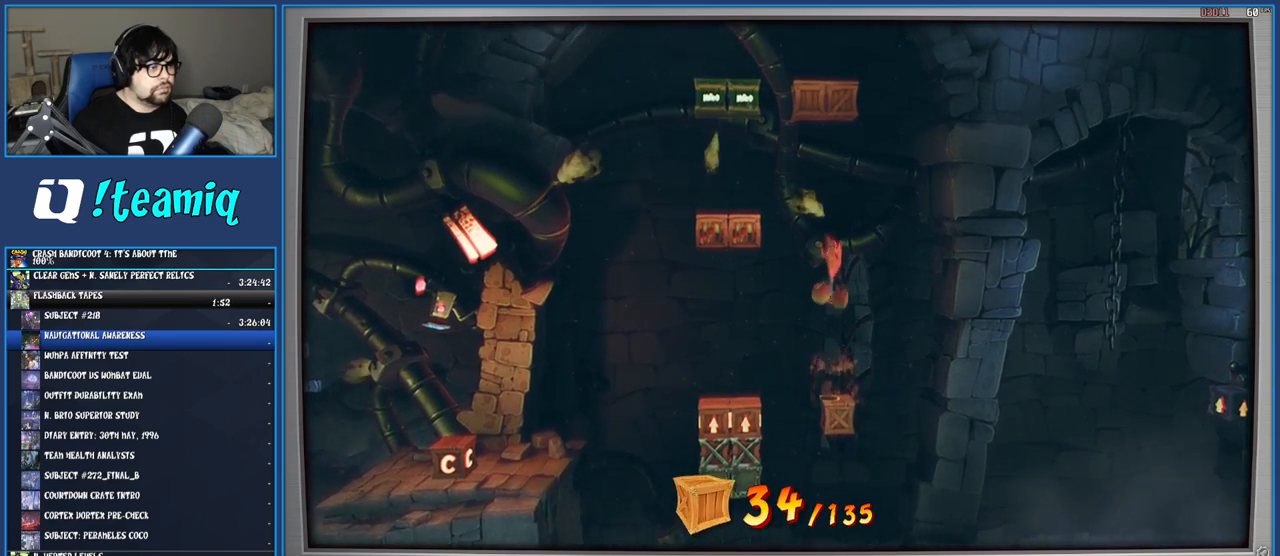
{"buttons": ["CROSS"], "left_stick": "left", "right_stick": "center", "events": [[350, "left_stick", "left"], [367, "CROSS", "down"]]}
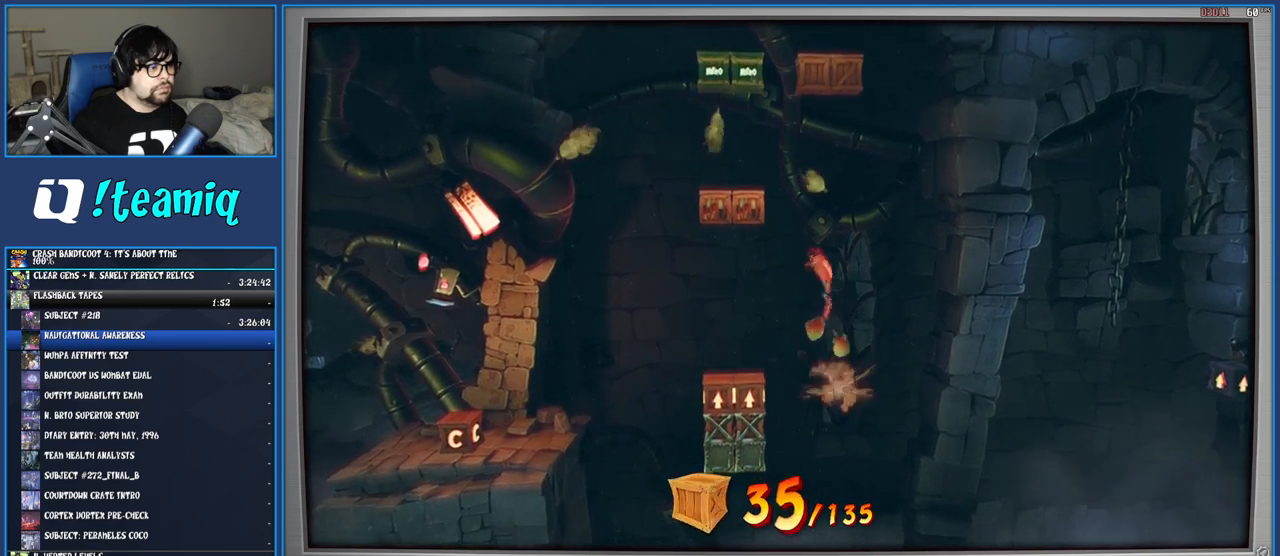
{"buttons": ["CIRCLE"], "left_stick": "center", "right_stick": "center", "events": [[150, "SQUARE", "down"], [383, "SQUARE", "up"], [383, "left_stick", "center"], [400, "CROSS", "up"], [483, "CIRCLE", "down"]]}
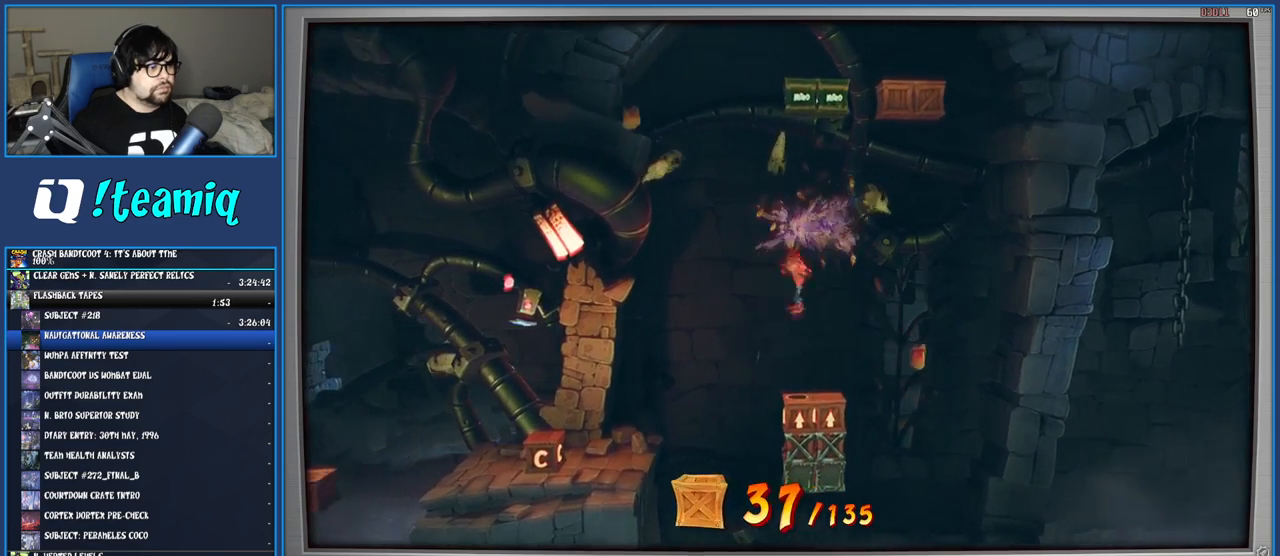
{"buttons": [], "left_stick": "center", "right_stick": "center", "events": [[117, "CIRCLE", "up"], [167, "CIRCLE", "down"], [267, "CIRCLE", "up"]]}
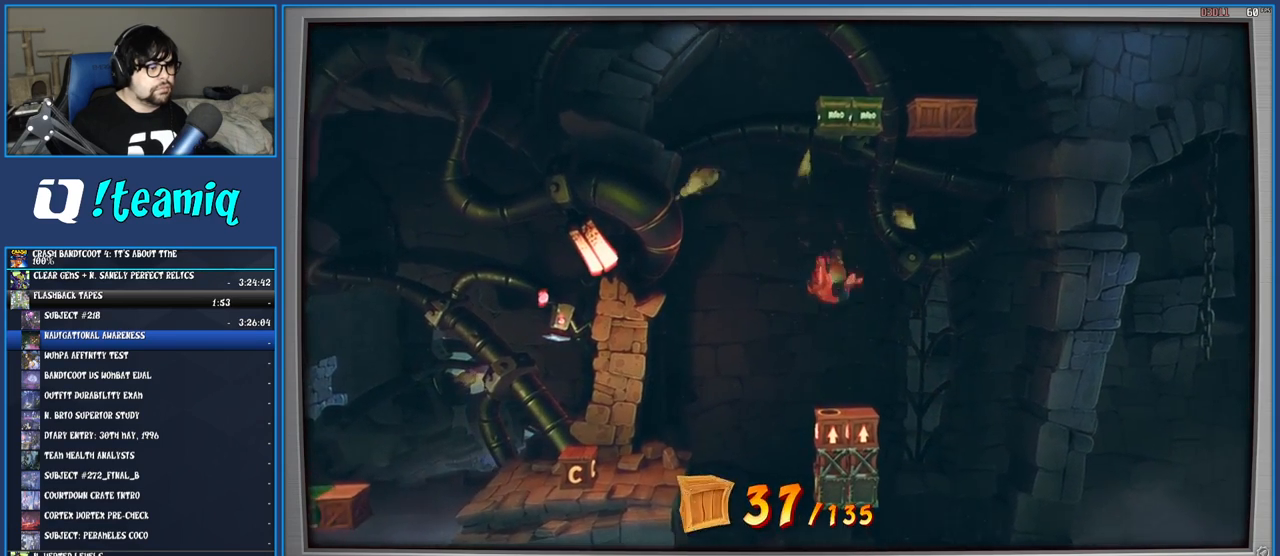
{"buttons": [], "left_stick": "center", "right_stick": "center", "events": []}
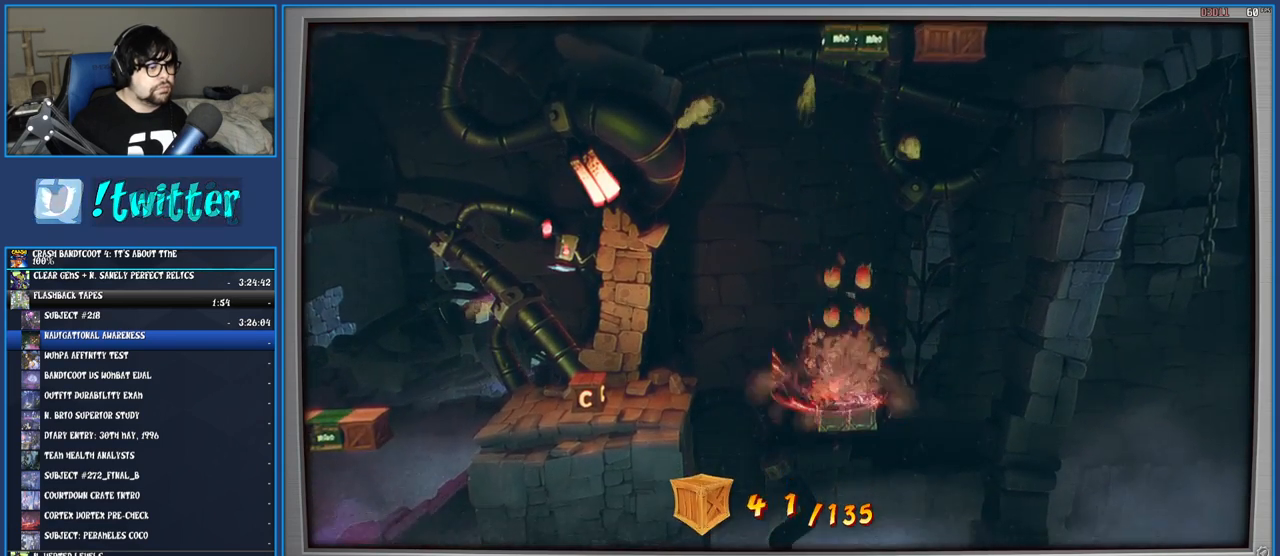
{"buttons": [], "left_stick": "left", "right_stick": "center", "events": [[150, "left_stick", "left"]]}
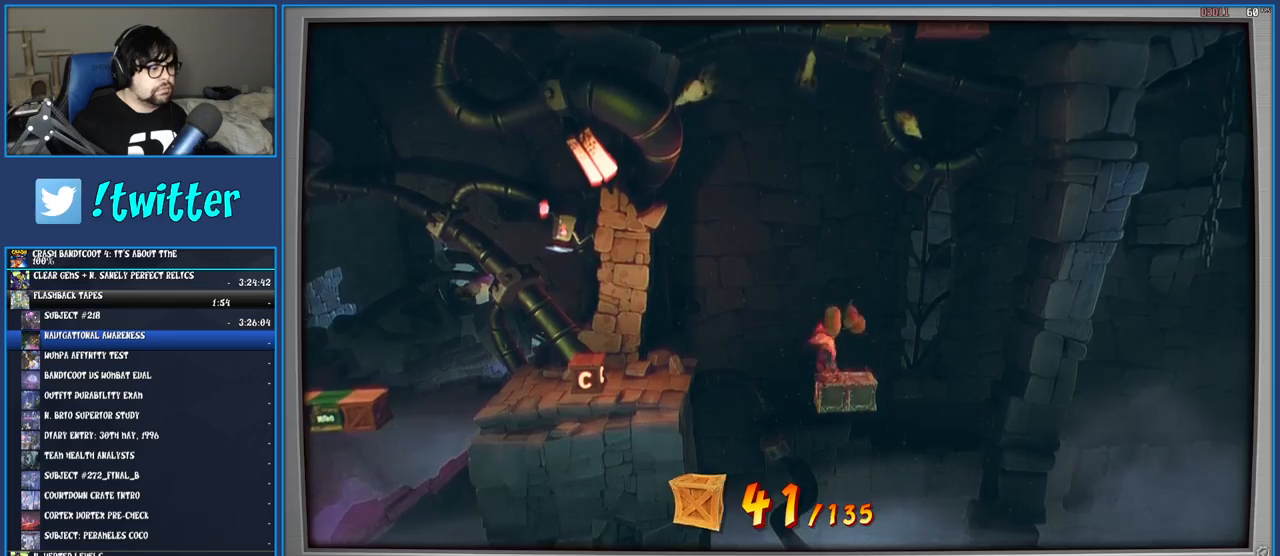
{"buttons": [], "left_stick": "left", "right_stick": "center", "events": [[233, "CROSS", "down"], [433, "CROSS", "up"]]}
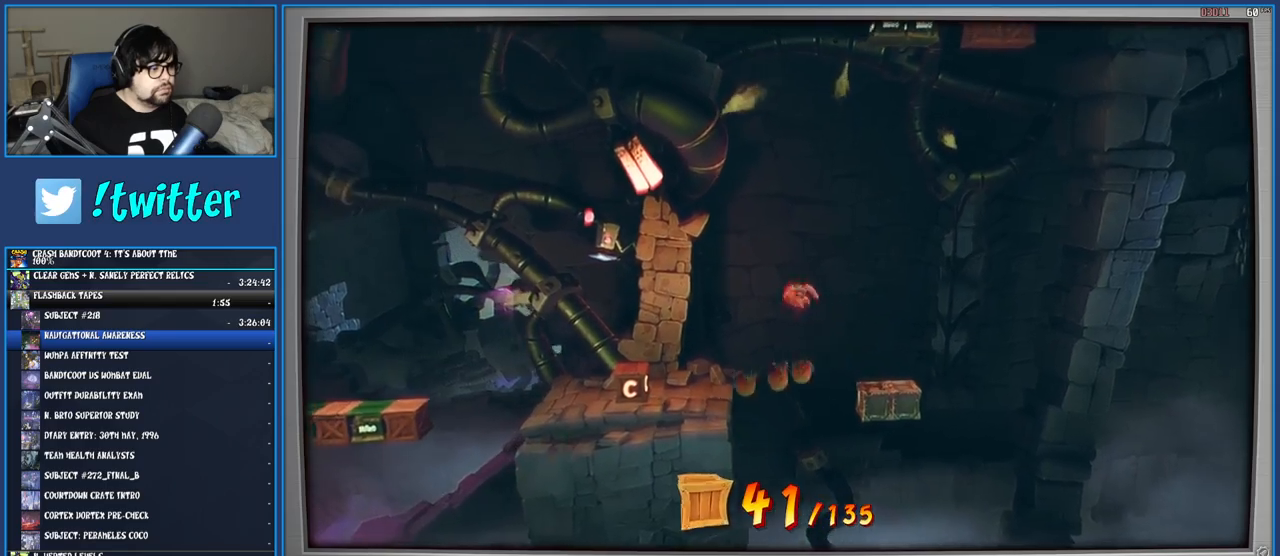
{"buttons": [], "left_stick": "left", "right_stick": "center", "events": [[283, "SQUARE", "down"], [467, "SQUARE", "up"]]}
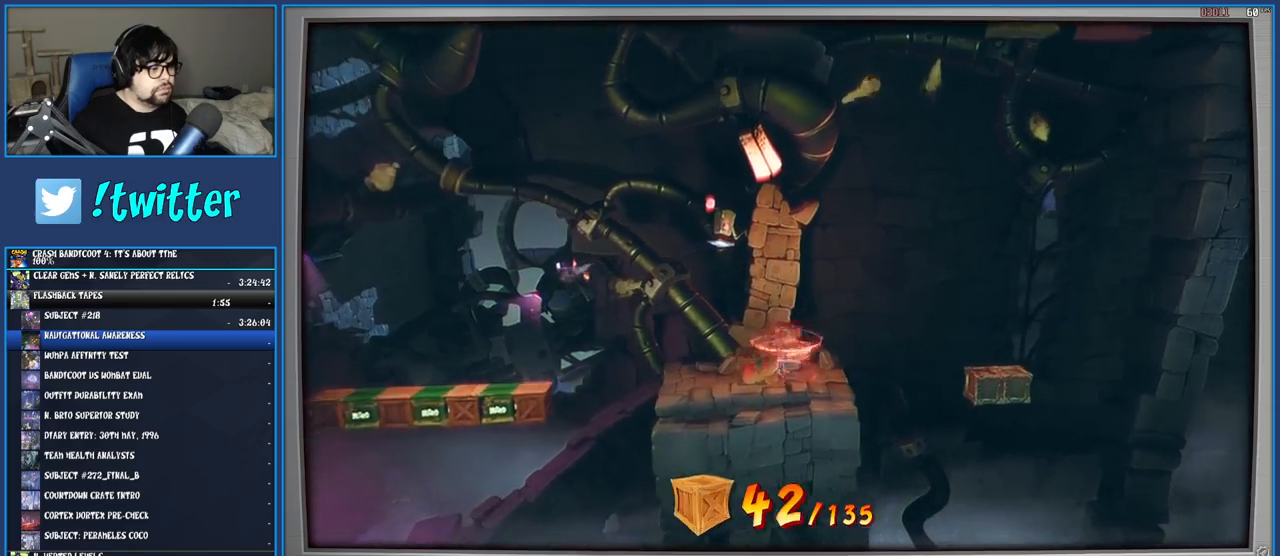
{"buttons": ["CROSS", "SQUARE"], "left_stick": "left", "right_stick": "center", "events": [[267, "R1", "down"], [367, "R1", "up"], [433, "SQUARE", "down"], [467, "CROSS", "down"]]}
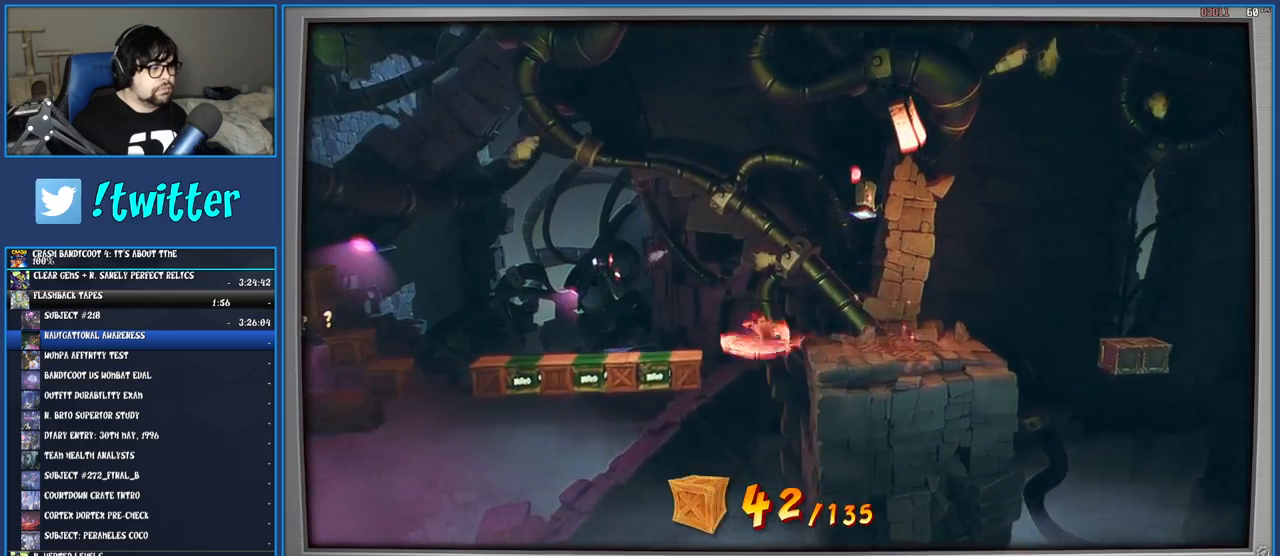
{"buttons": [], "left_stick": "left", "right_stick": "center", "events": [[167, "CROSS", "up"], [183, "SQUARE", "up"], [317, "SQUARE", "down"], [450, "SQUARE", "up"]]}
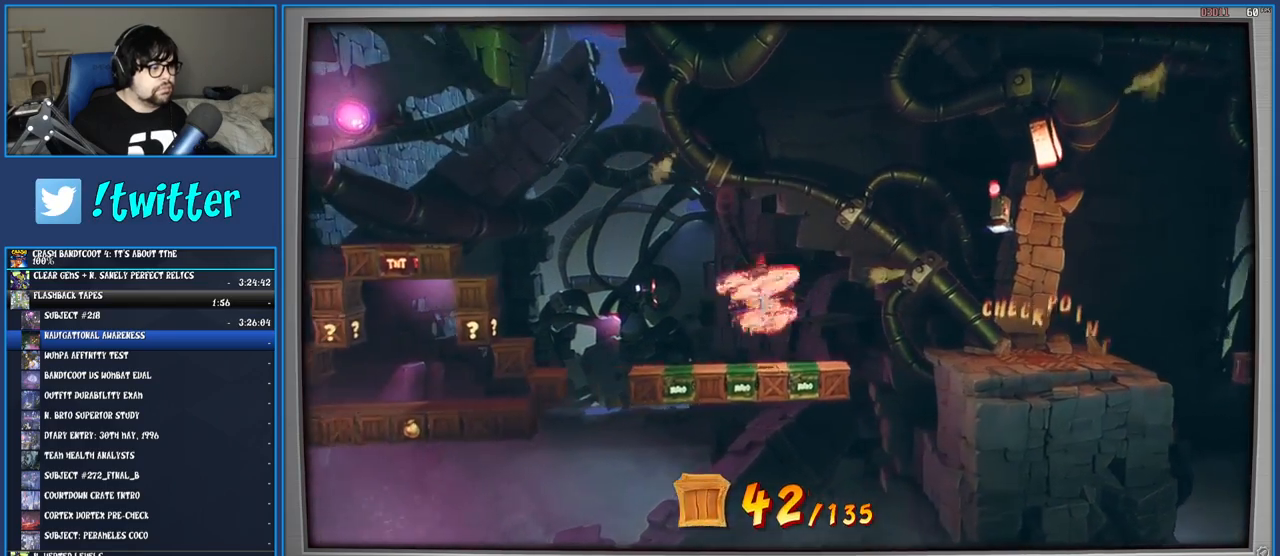
{"buttons": ["CROSS"], "left_stick": "left", "right_stick": "center", "events": [[33, "CROSS", "down"]]}
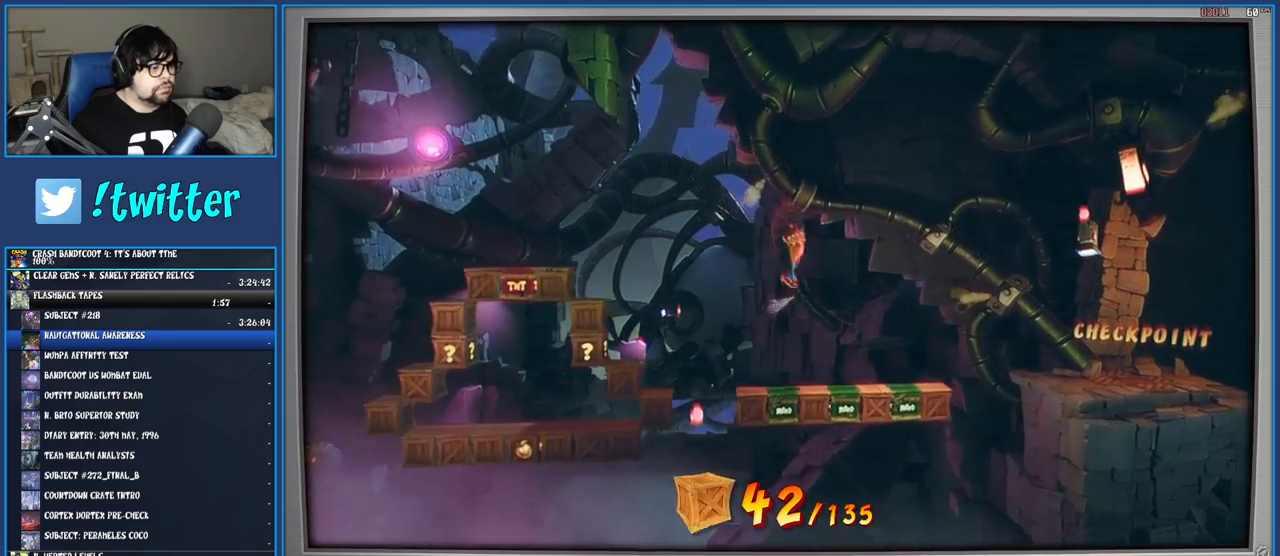
{"buttons": ["CROSS"], "left_stick": "left", "right_stick": "center", "events": [[100, "left_stick", "center"], [267, "left_stick", "left"]]}
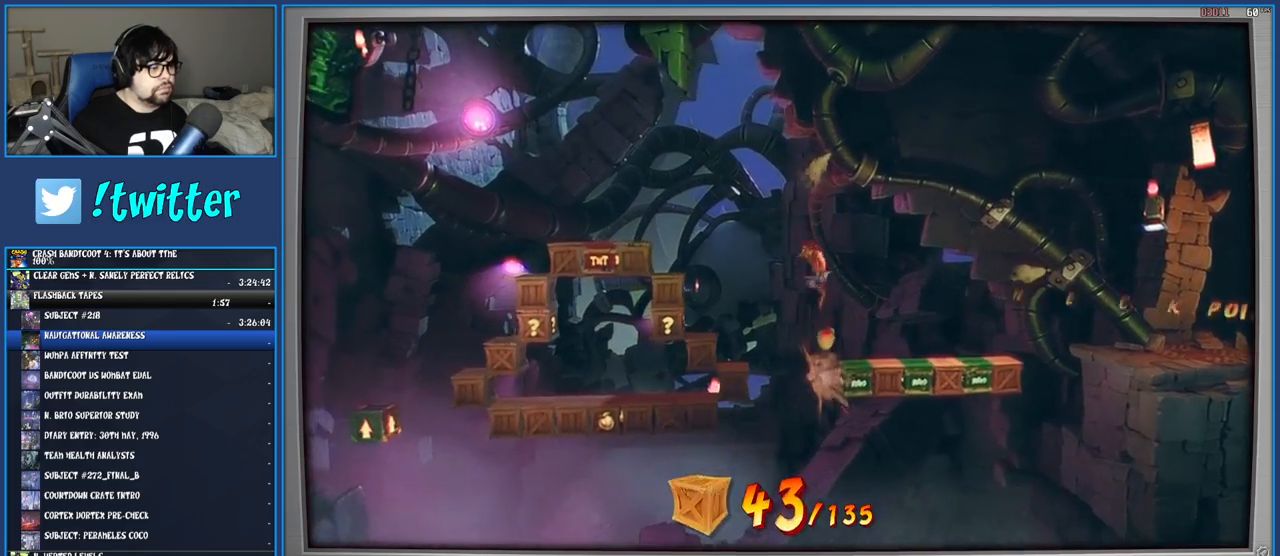
{"buttons": ["CROSS"], "left_stick": "left", "right_stick": "center", "events": [[50, "CROSS", "up"], [283, "CROSS", "down"]]}
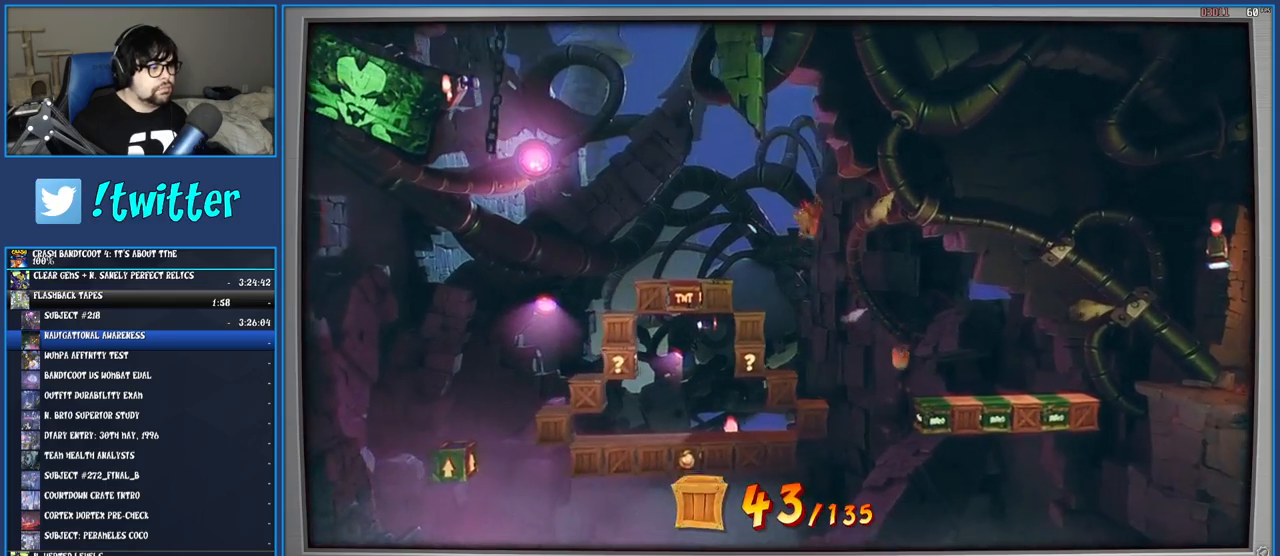
{"buttons": ["CROSS"], "left_stick": "left", "right_stick": "center", "events": []}
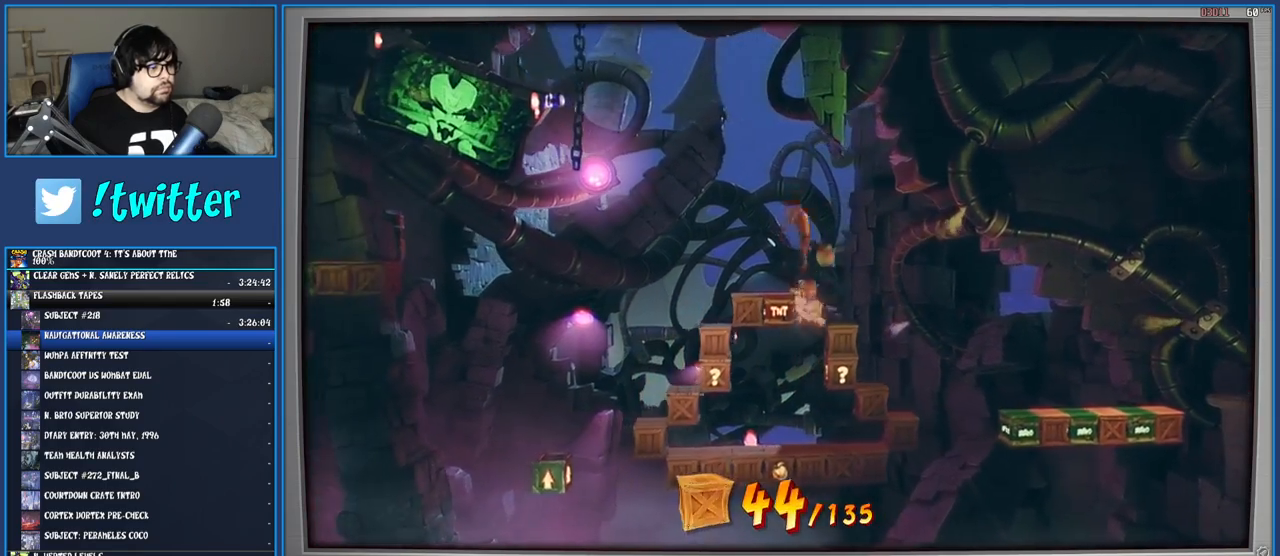
{"buttons": [], "left_stick": "right", "right_stick": "center", "events": [[17, "CROSS", "up"], [183, "left_stick", "center"], [283, "left_stick", "right"]]}
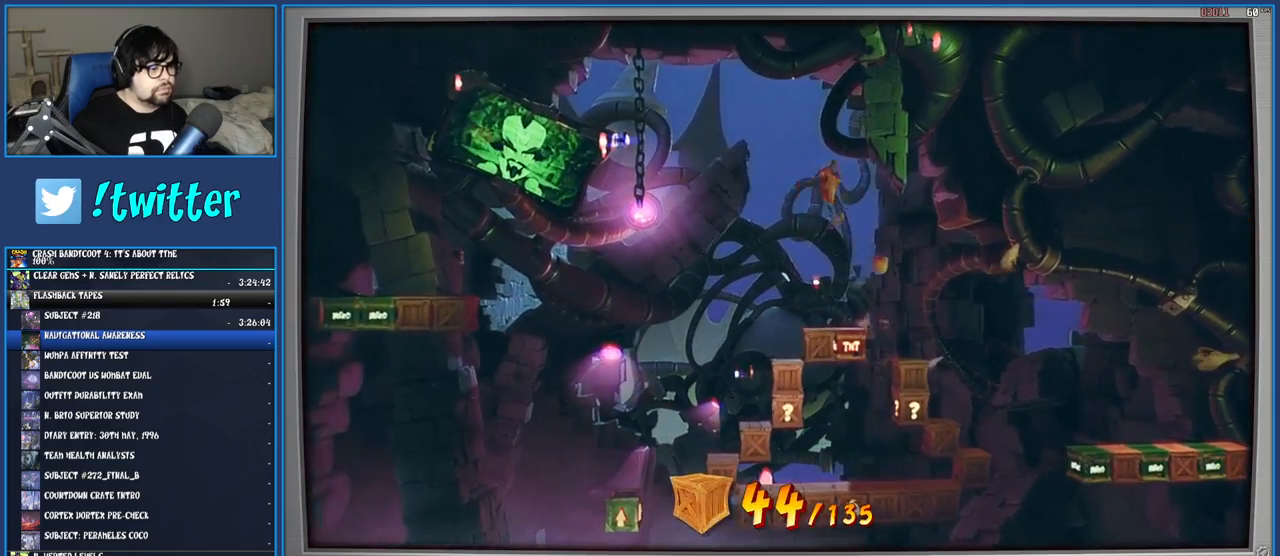
{"buttons": [], "left_stick": "left", "right_stick": "center", "events": [[67, "left_stick", "center"], [300, "left_stick", "left"]]}
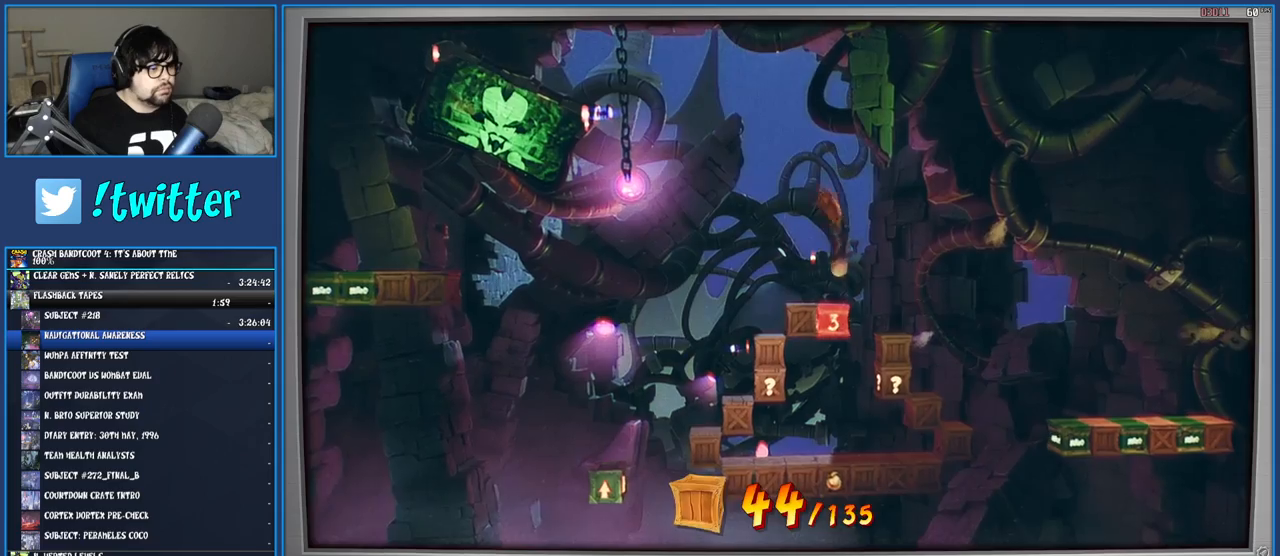
{"buttons": [], "left_stick": "center", "right_stick": "center", "events": [[483, "left_stick", "center"]]}
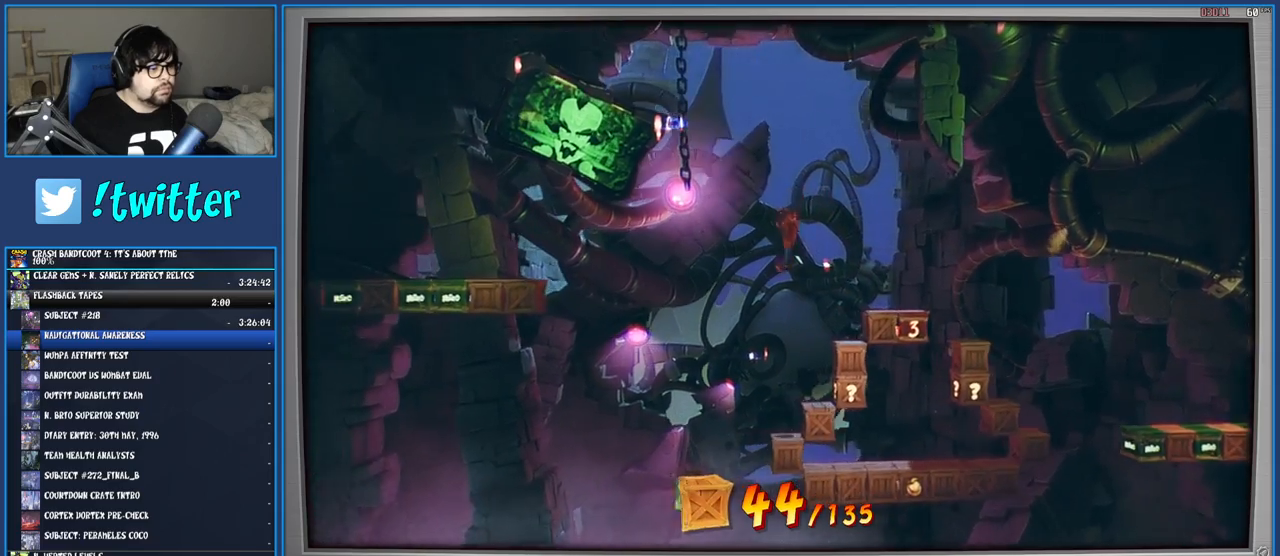
{"buttons": [], "left_stick": "right", "right_stick": "center", "events": [[283, "left_stick", "right"]]}
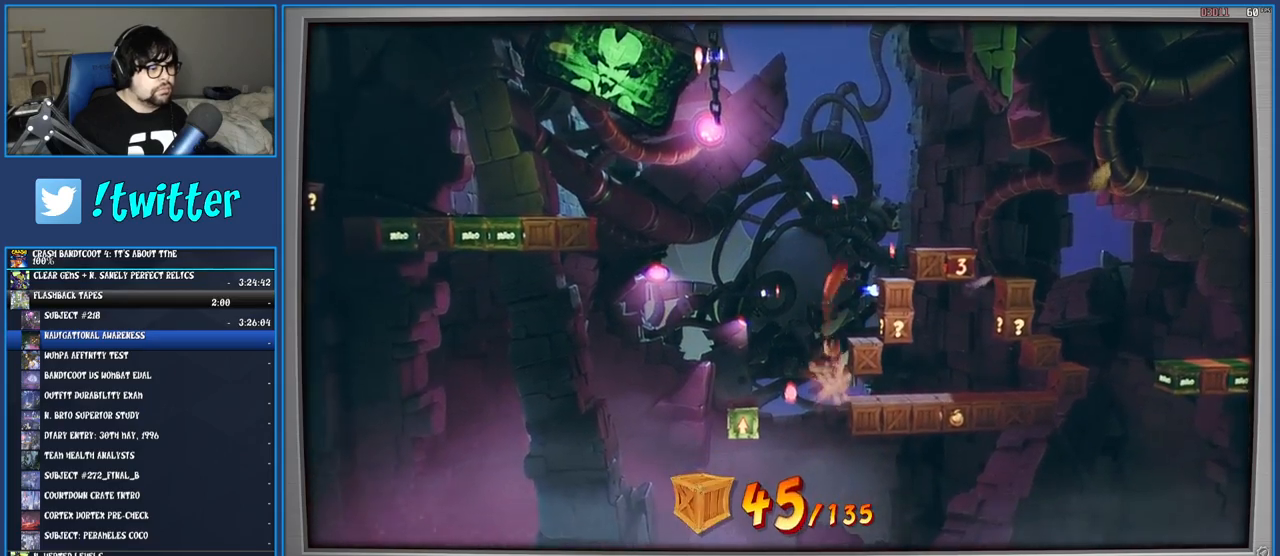
{"buttons": [], "left_stick": "center", "right_stick": "center", "events": [[117, "left_stick", "center"]]}